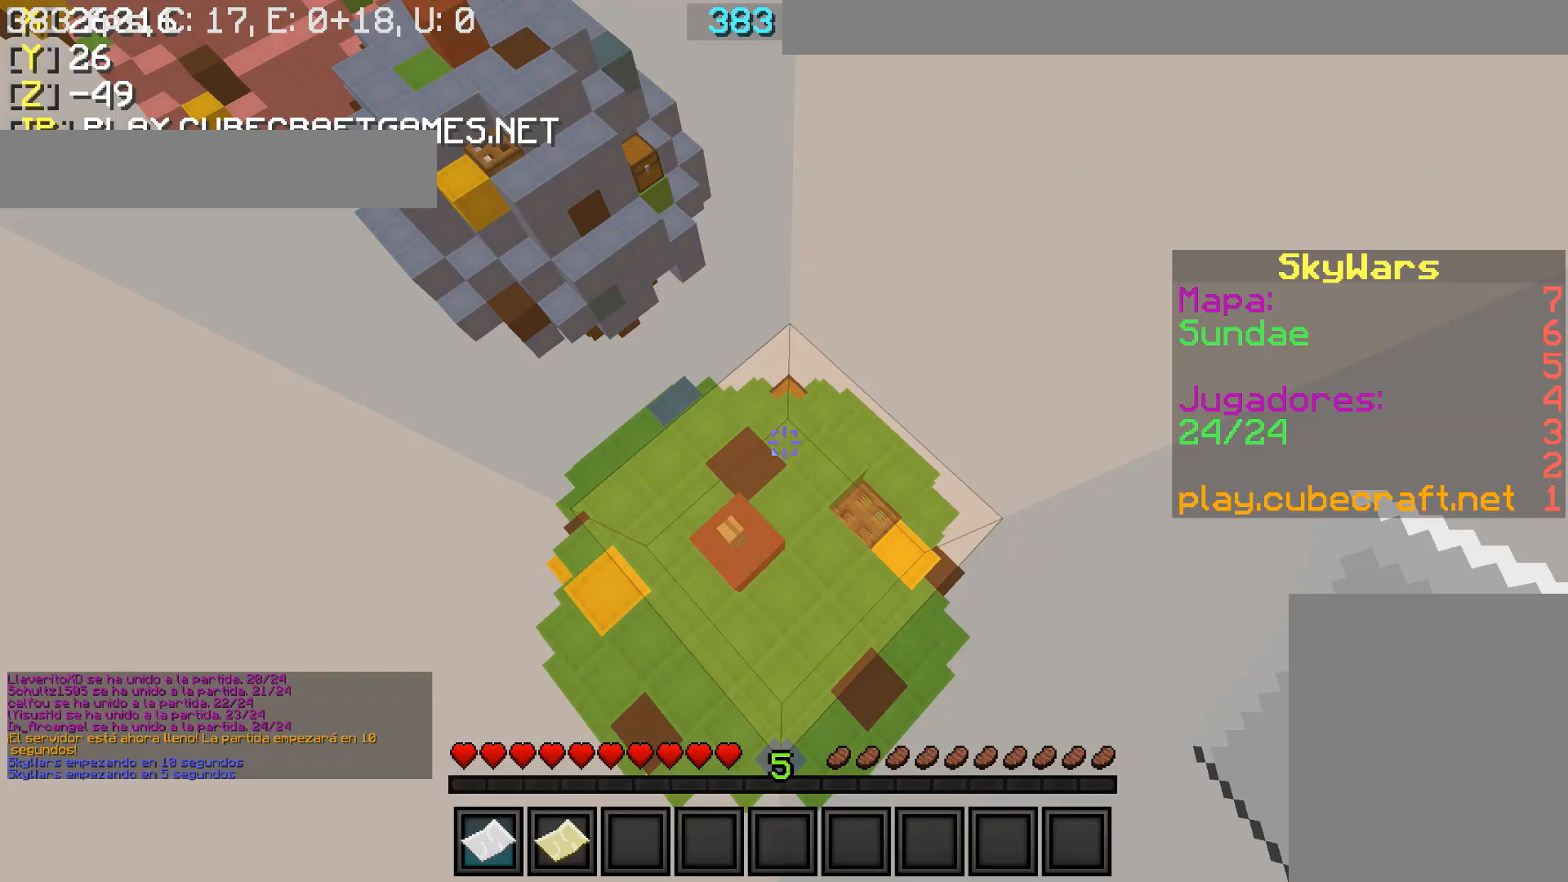
Gameplay with keyboard and mouse; each line is a JSON object with the keys and mouse buttons held at the frame after it. "events" lists presses ("down") and releases ("up") of "a", "d", "s", "w", "mouse_left" and "mouse_right" between this image and that frame as [ms after this image, input, new state], when the widget could be followed in between. "mouse_left", "mouse_right" = the "left", "right" buttons of the "mouse" list. No other keys are recorded. Fast repeated clicks can show as one long hold. Mouse movement is not recorded.
{"keys": [], "mouse": [], "events": []}
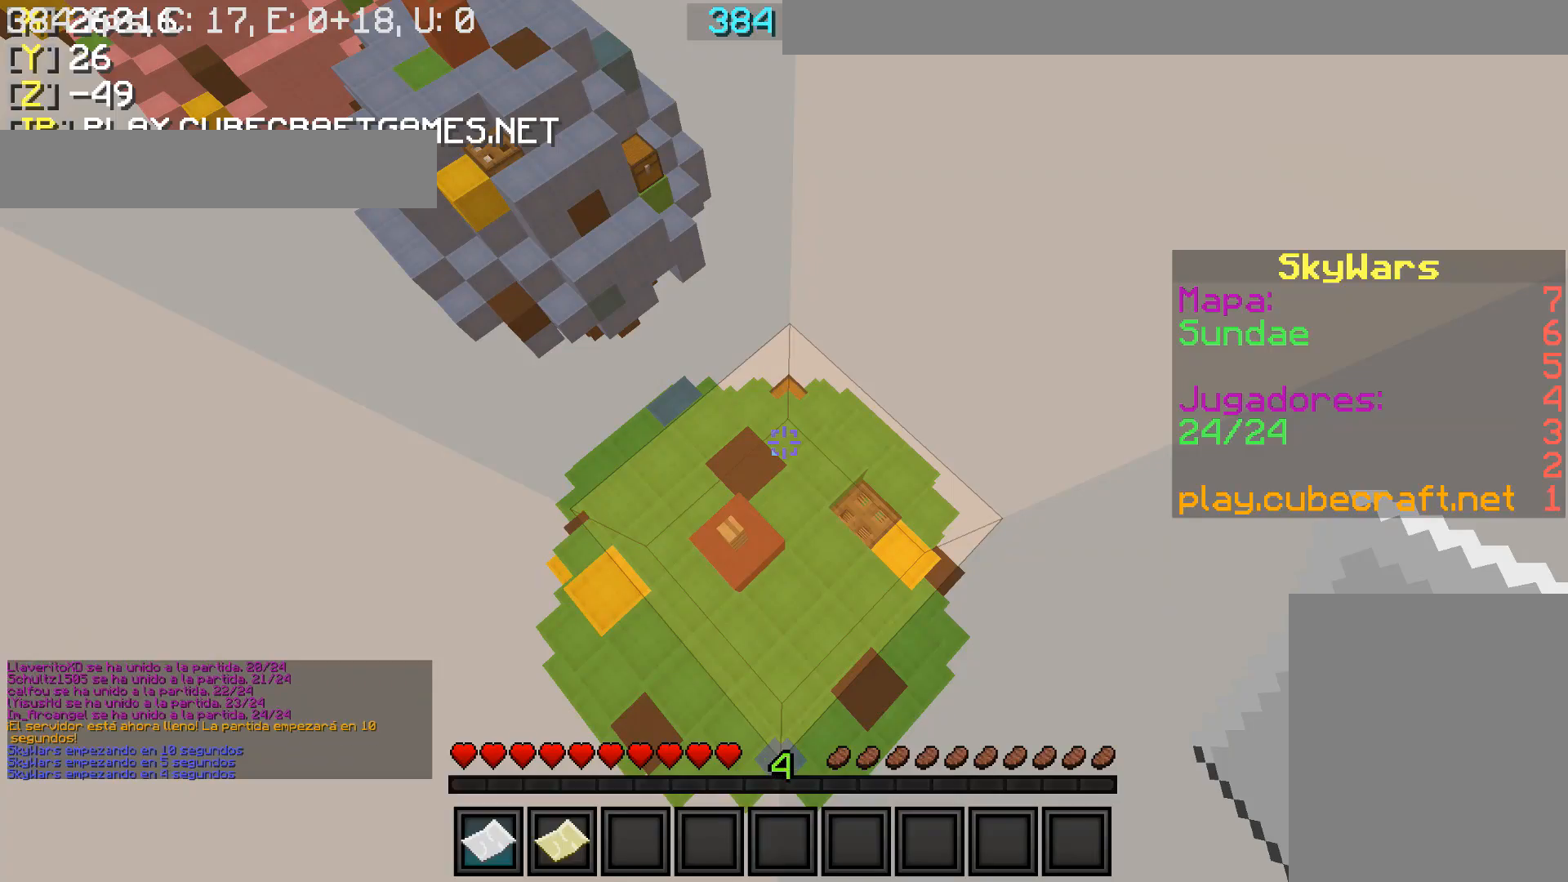
{"keys": [], "mouse": [], "events": []}
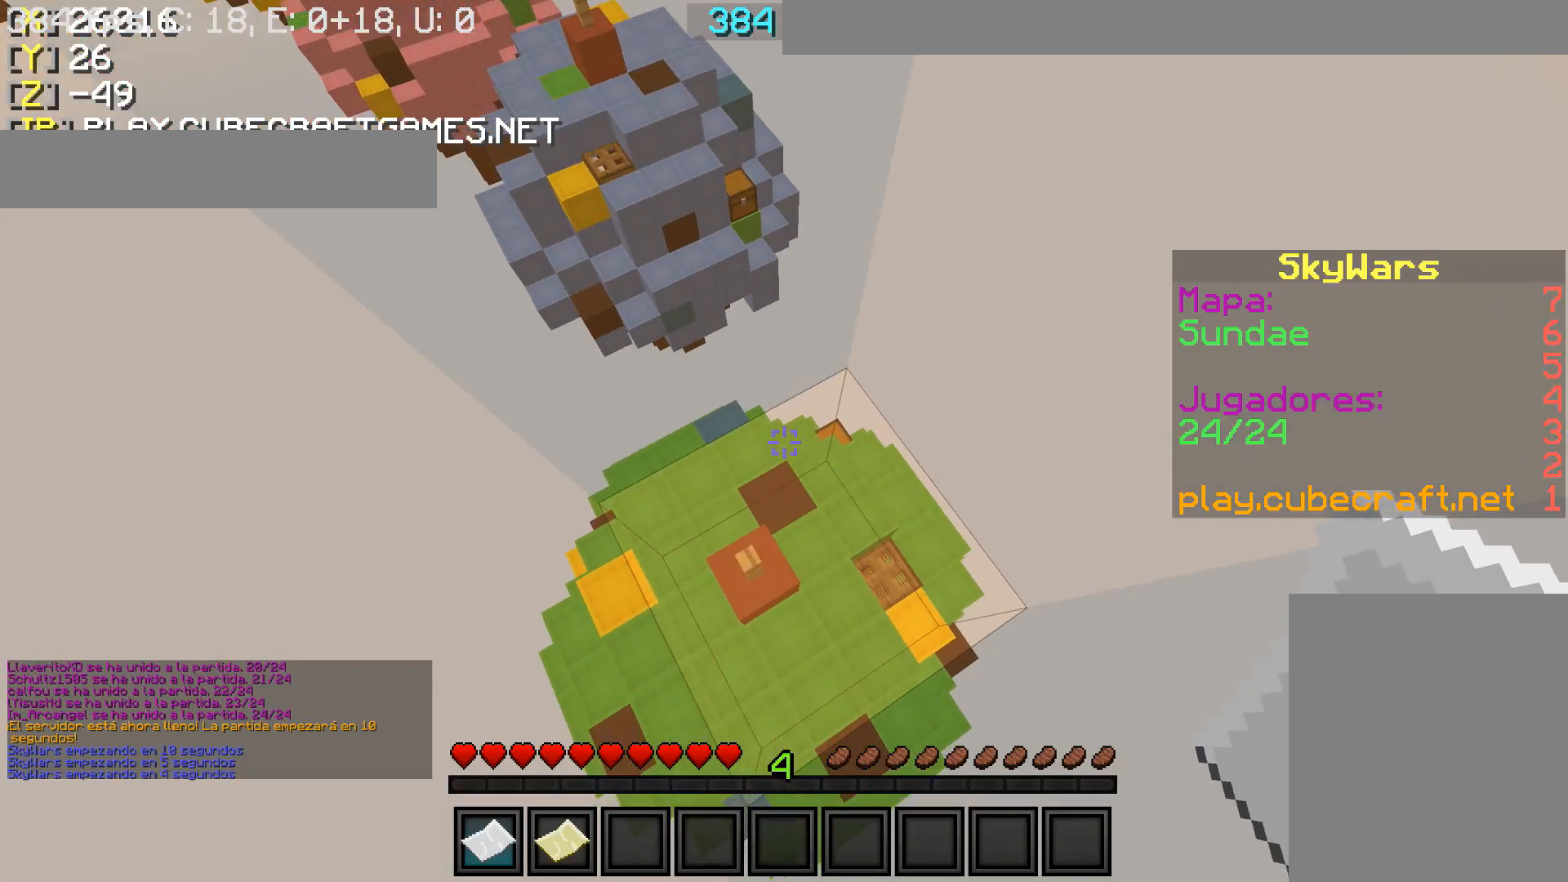
{"keys": [], "mouse": [], "events": []}
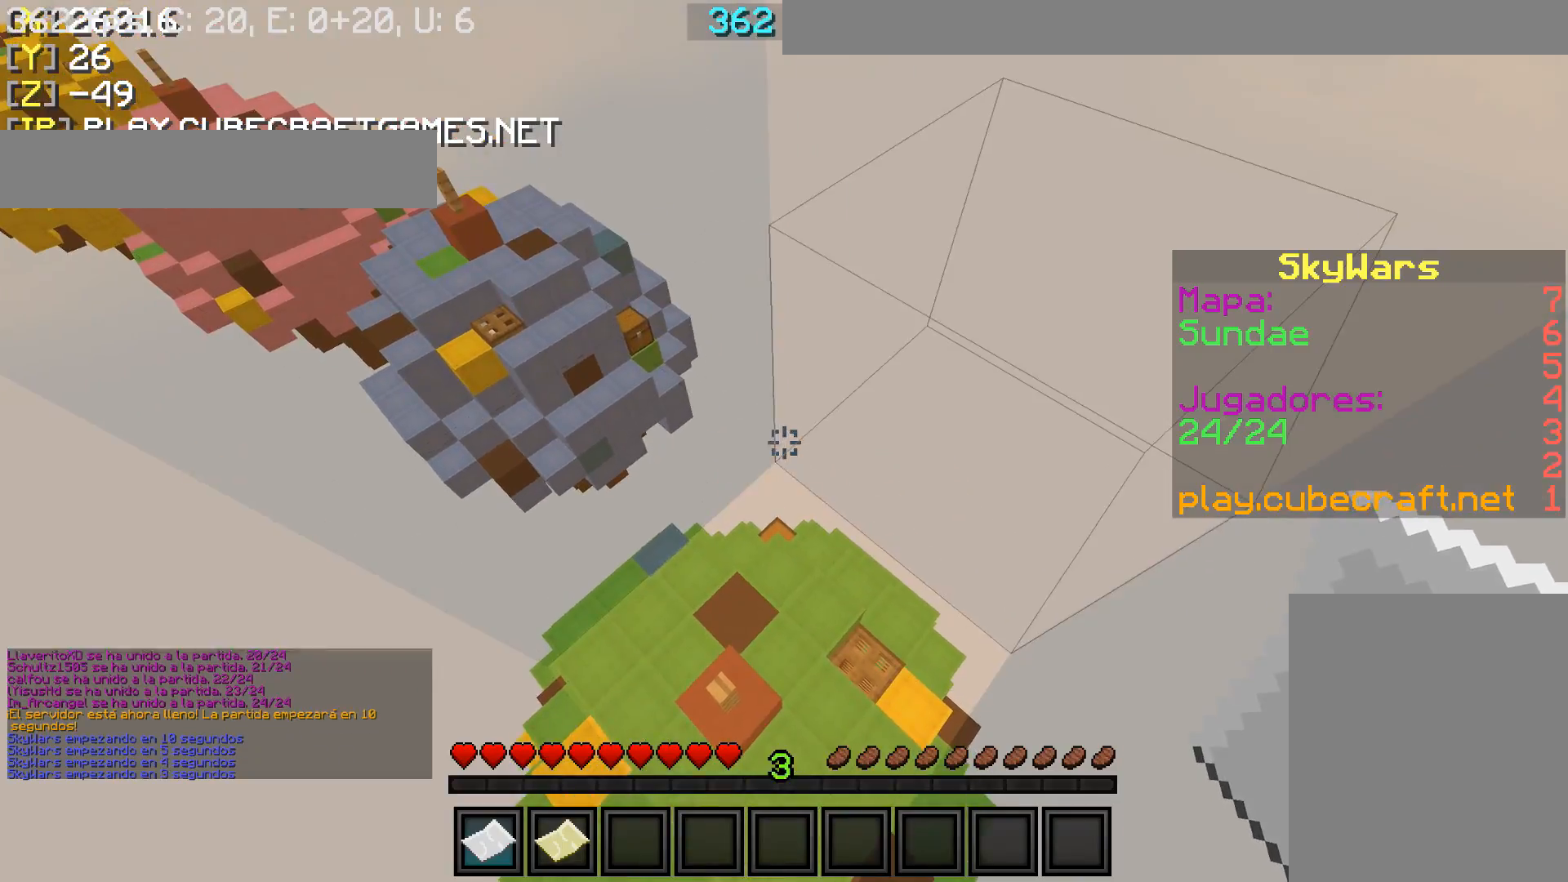
{"keys": ["a"], "mouse": [], "events": [[100, "w", "down"], [150, "d", "down"], [250, "w", "up"], [300, "a", "down"], [350, "d", "up"]]}
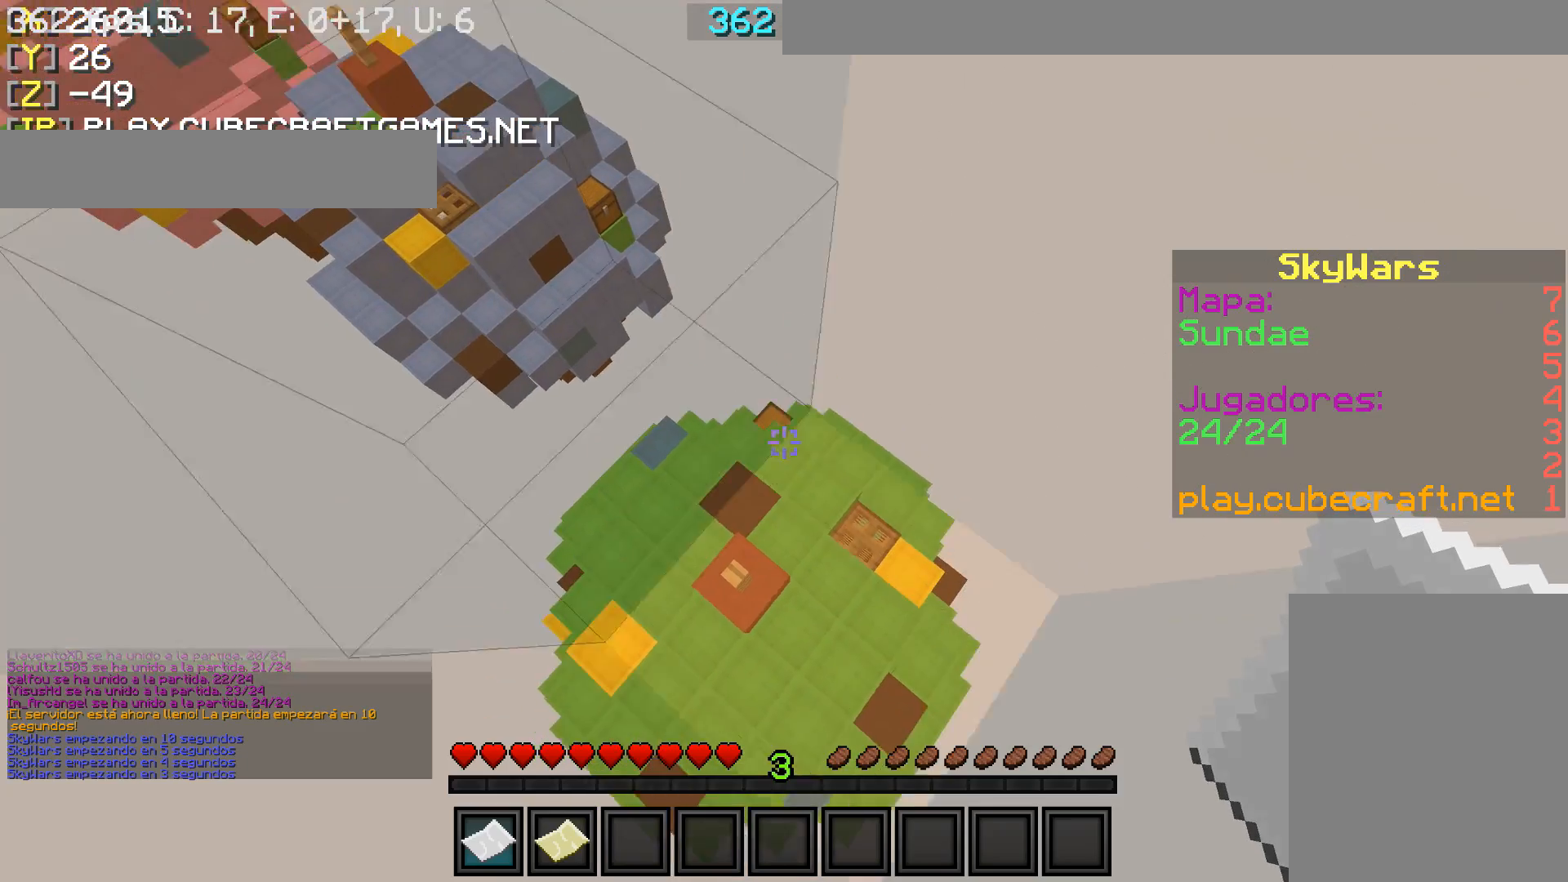
{"keys": ["w"], "mouse": [], "events": [[50, "a", "up"], [50, "w", "down"], [100, "d", "down"], [150, "w", "up"], [250, "a", "down"], [350, "d", "up"], [400, "w", "down"], [500, "a", "up"]]}
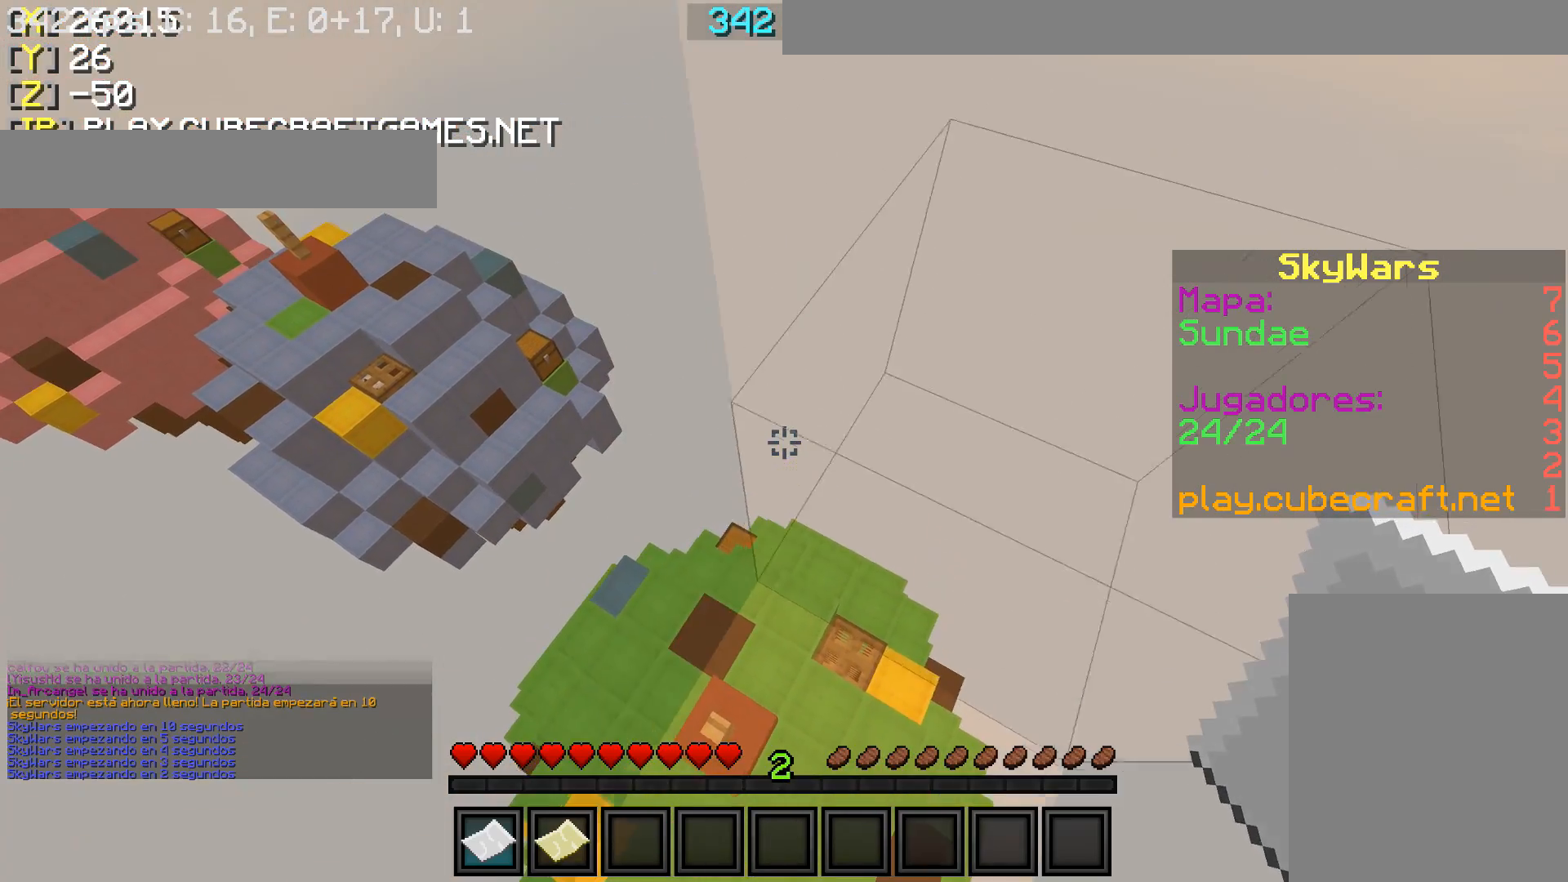
{"keys": ["a", "s"], "mouse": [], "events": [[50, "w", "up"], [150, "s", "down"], [300, "d", "down"], [400, "a", "down"], [450, "d", "up"]]}
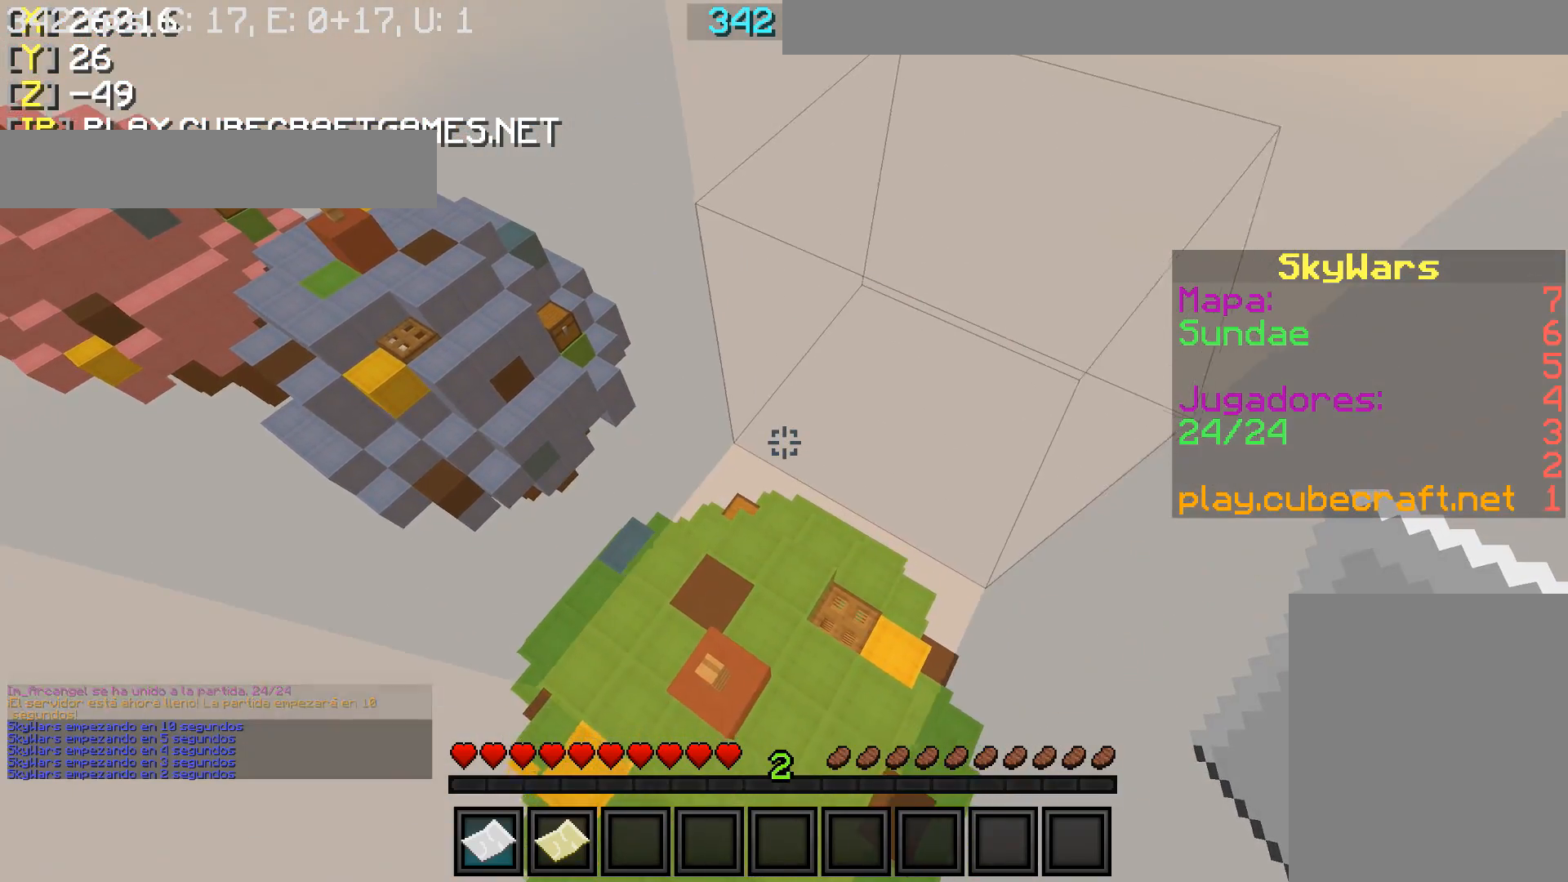
{"keys": ["d"], "mouse": [], "events": [[100, "d", "down"], [100, "s", "up"], [150, "a", "up"], [200, "a", "down"], [200, "d", "up"], [250, "w", "down"], [350, "a", "up"], [400, "d", "down"], [400, "w", "up"]]}
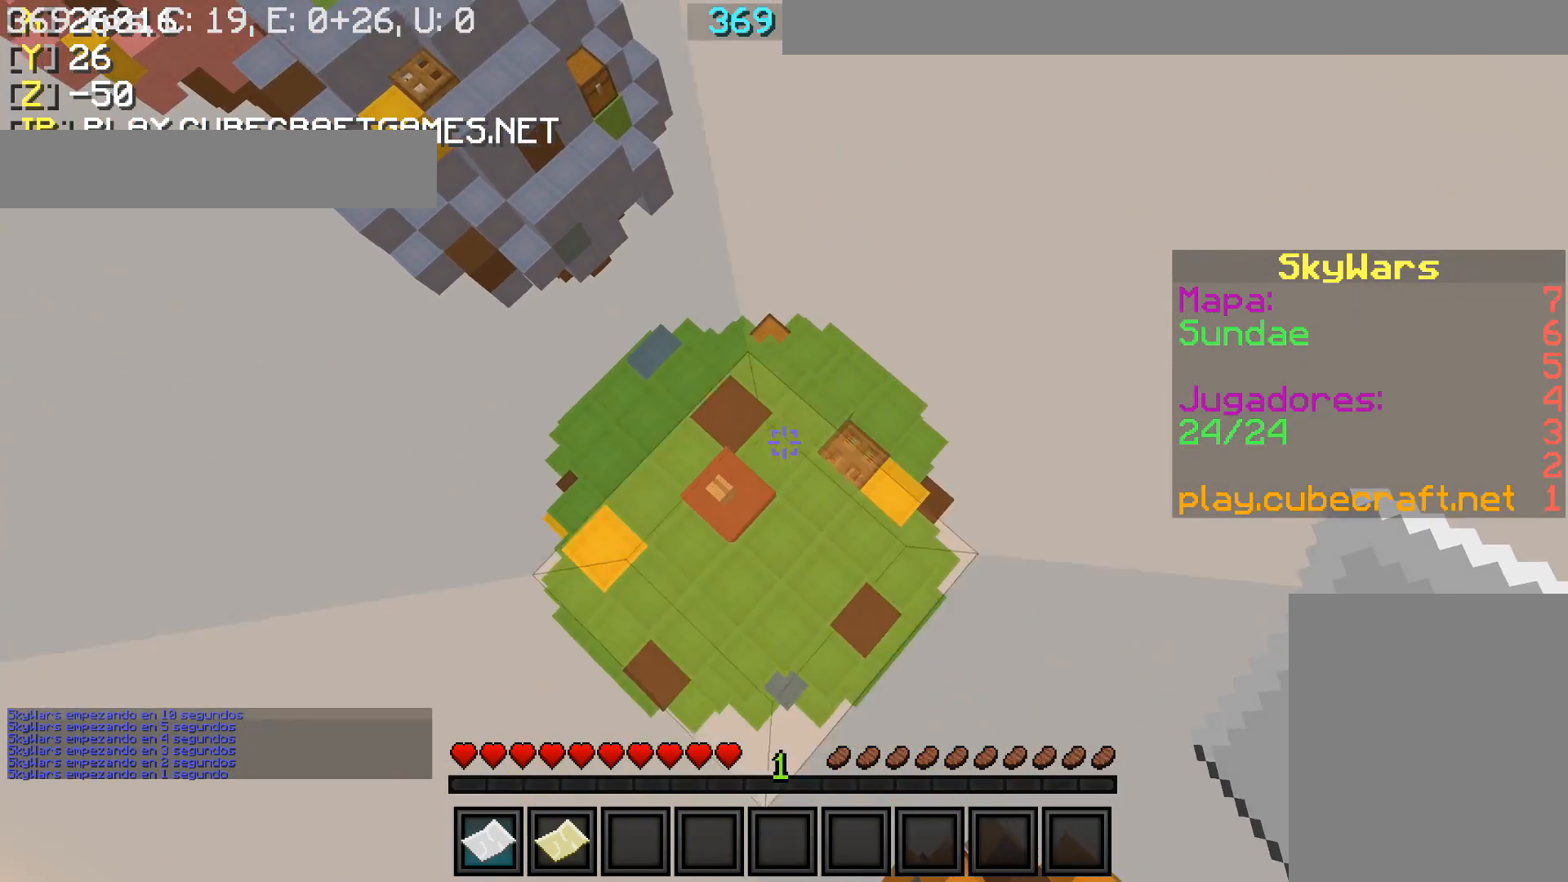
{"keys": [], "mouse": [], "events": [[100, "d", "up"]]}
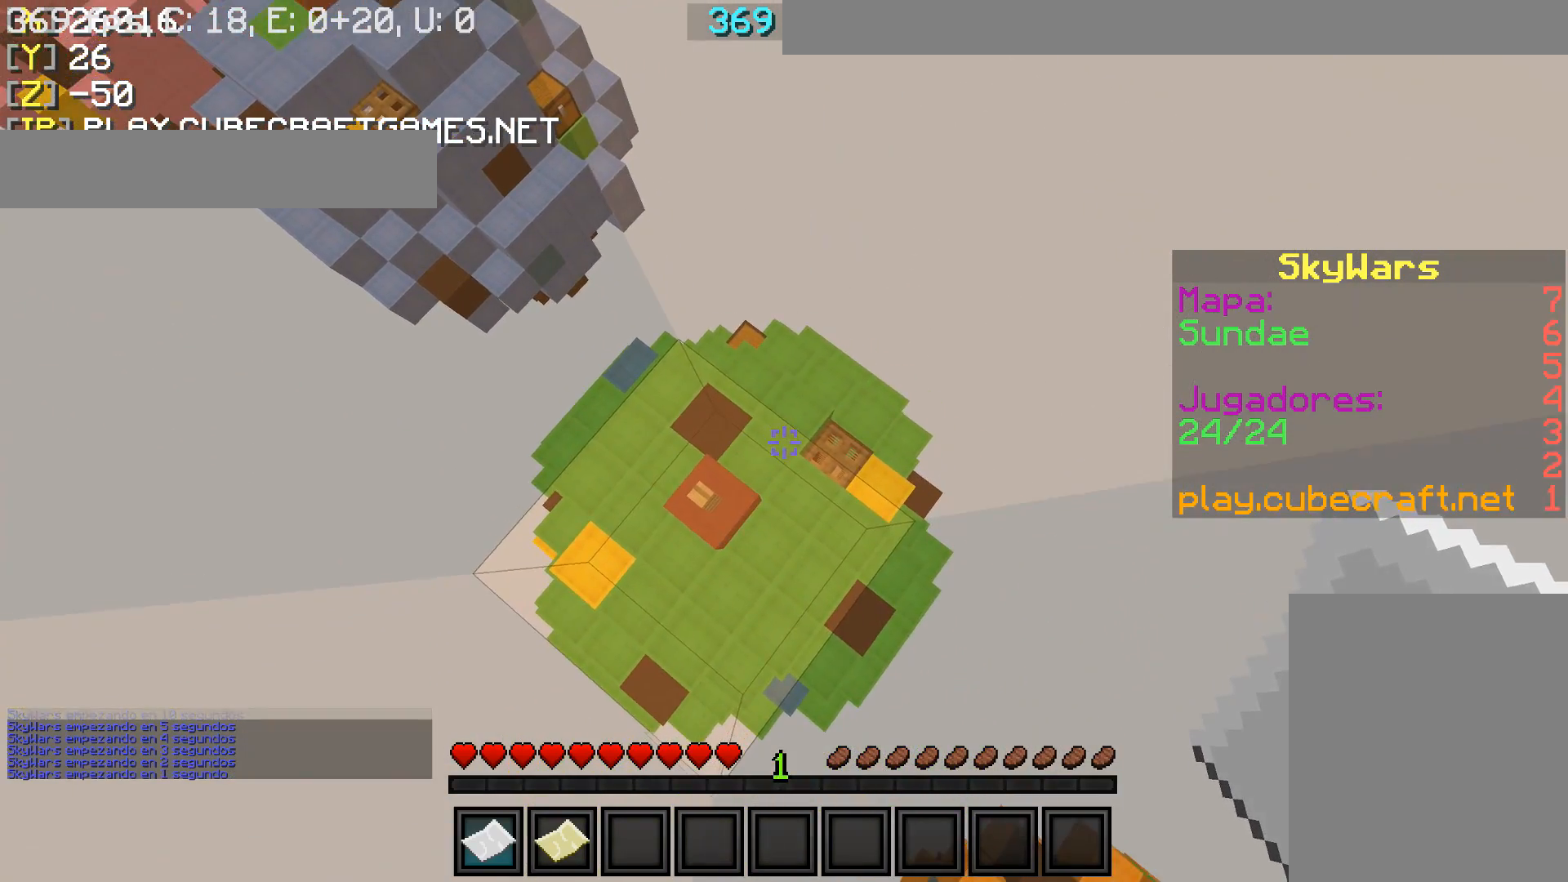
{"keys": ["w"], "mouse": [], "events": [[33, "w", "down"], [133, "a", "down"], [283, "a", "up"]]}
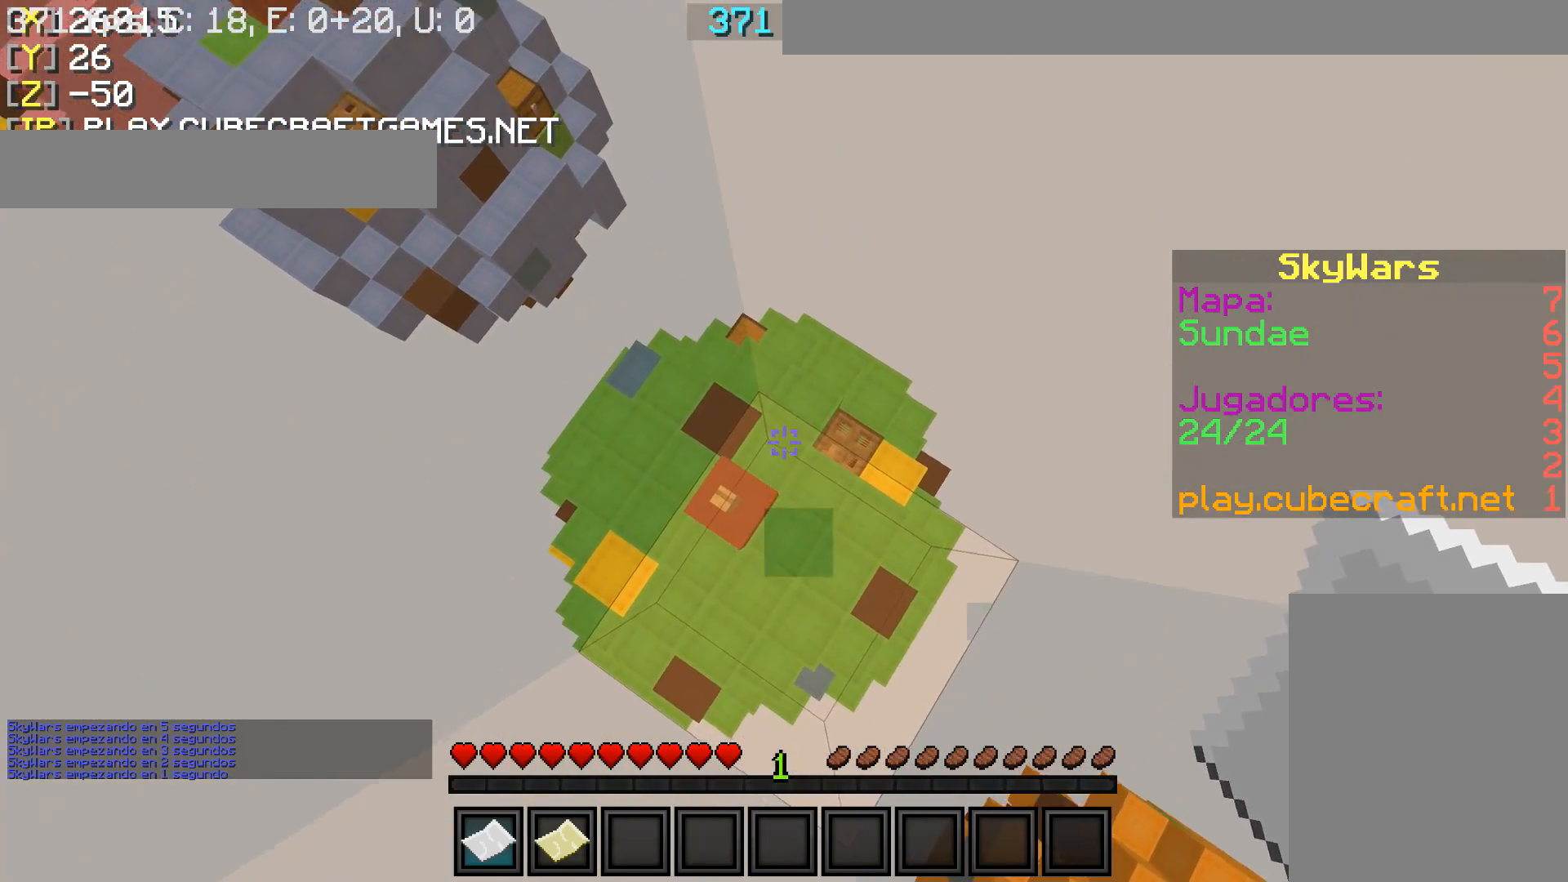
{"keys": ["d", "w"], "mouse": [], "events": [[33, "mouse_right", "down"], [133, "mouse_right", "up"], [183, "d", "down"]]}
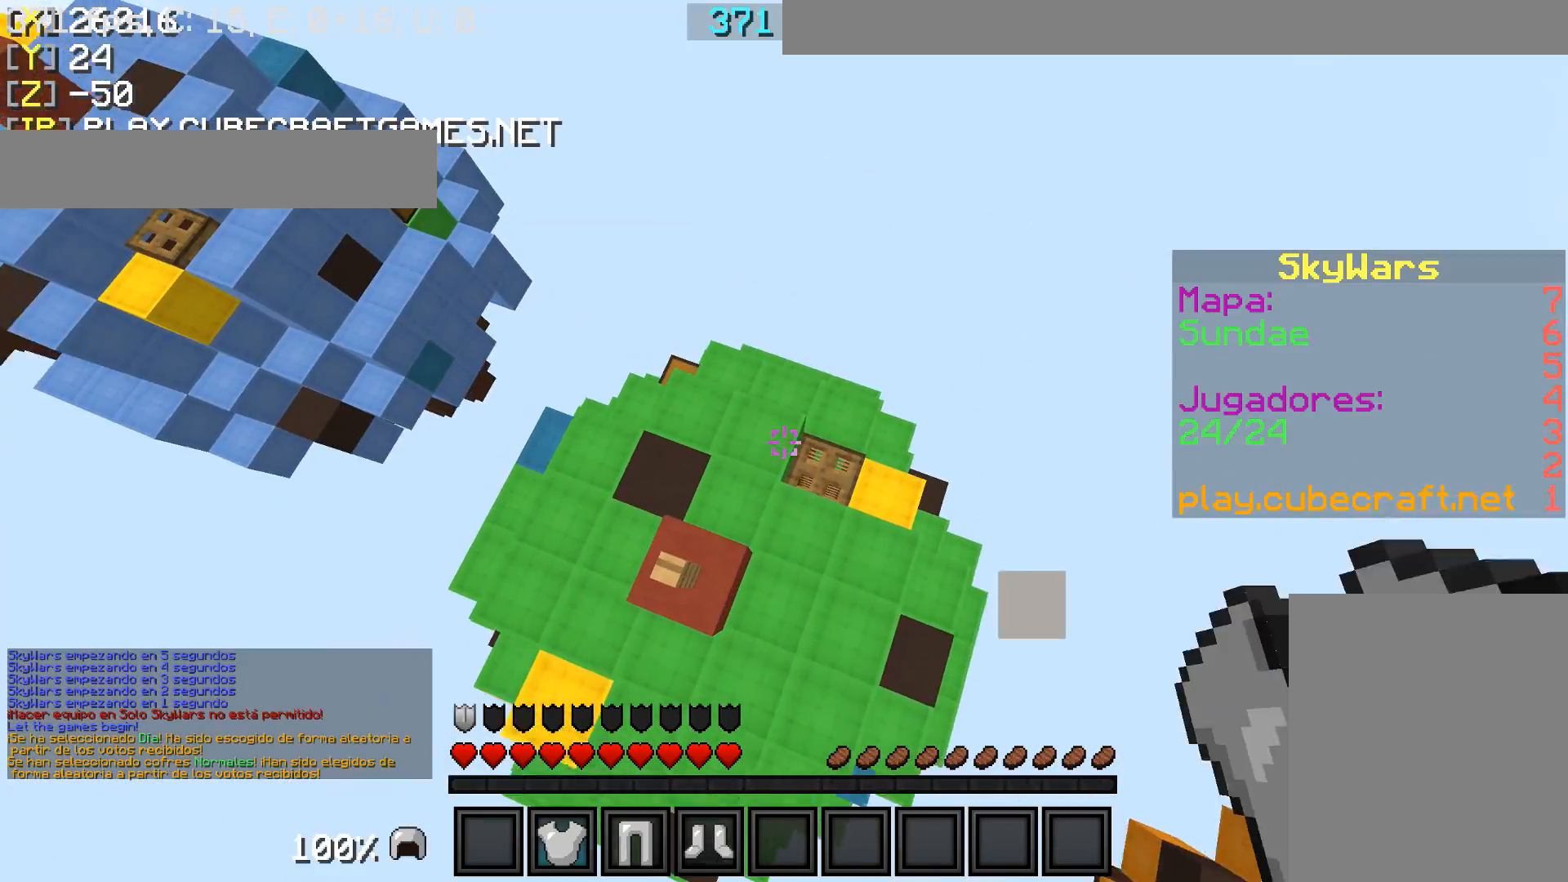
{"keys": ["a", "w"], "mouse": [], "events": [[283, "d", "up"], [283, "mouse_right", "down"], [433, "a", "down"], [433, "mouse_right", "up"]]}
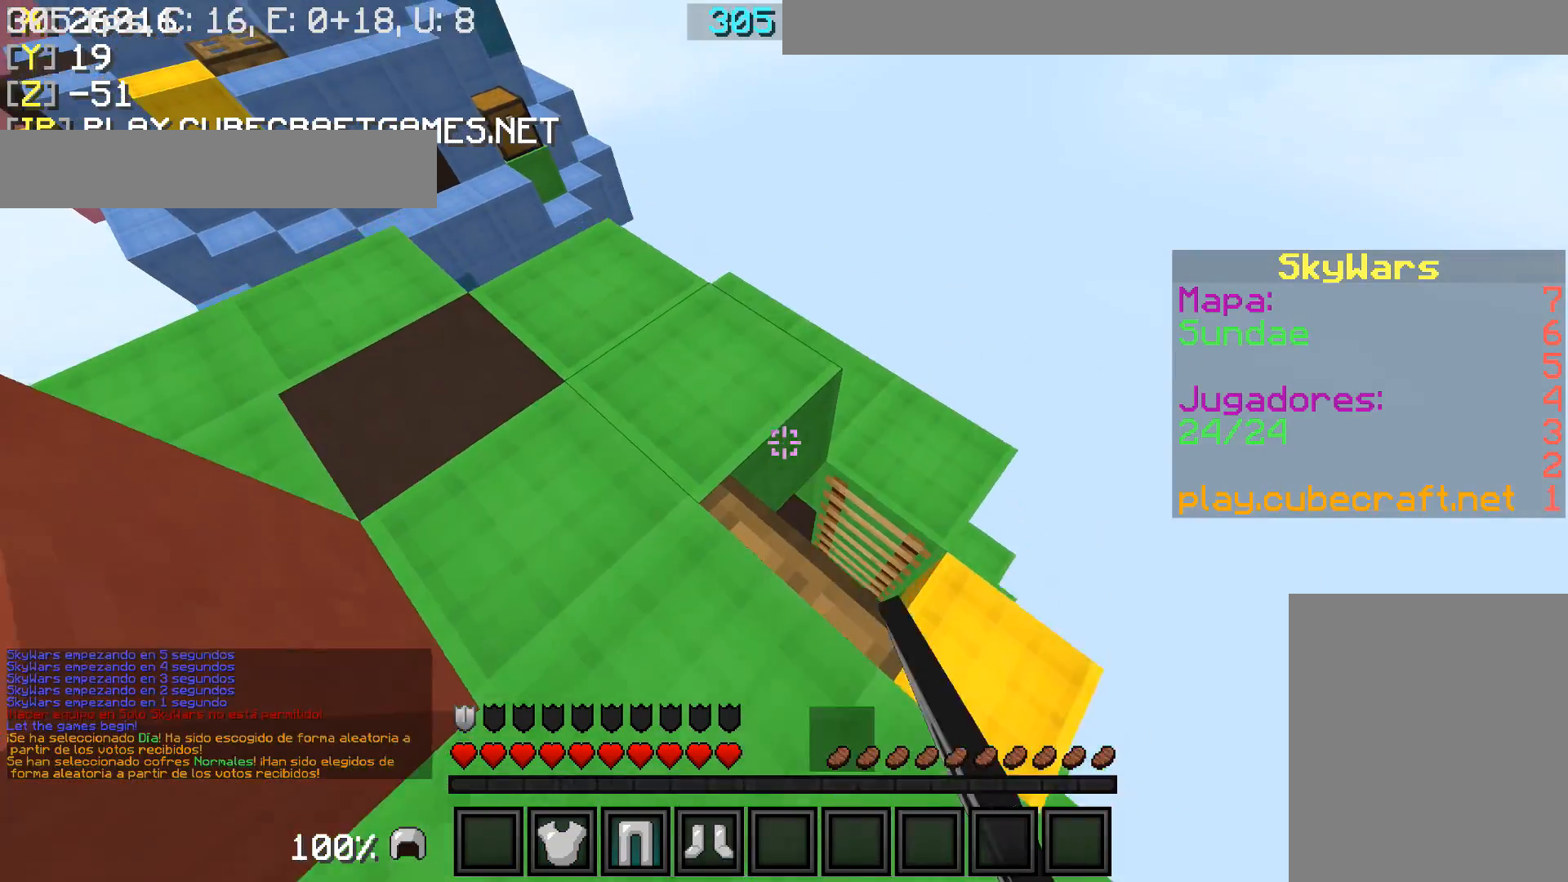
{"keys": [], "mouse": [], "events": [[183, "mouse_right", "down"], [183, "w", "up"], [283, "a", "up"], [333, "mouse_right", "up"]]}
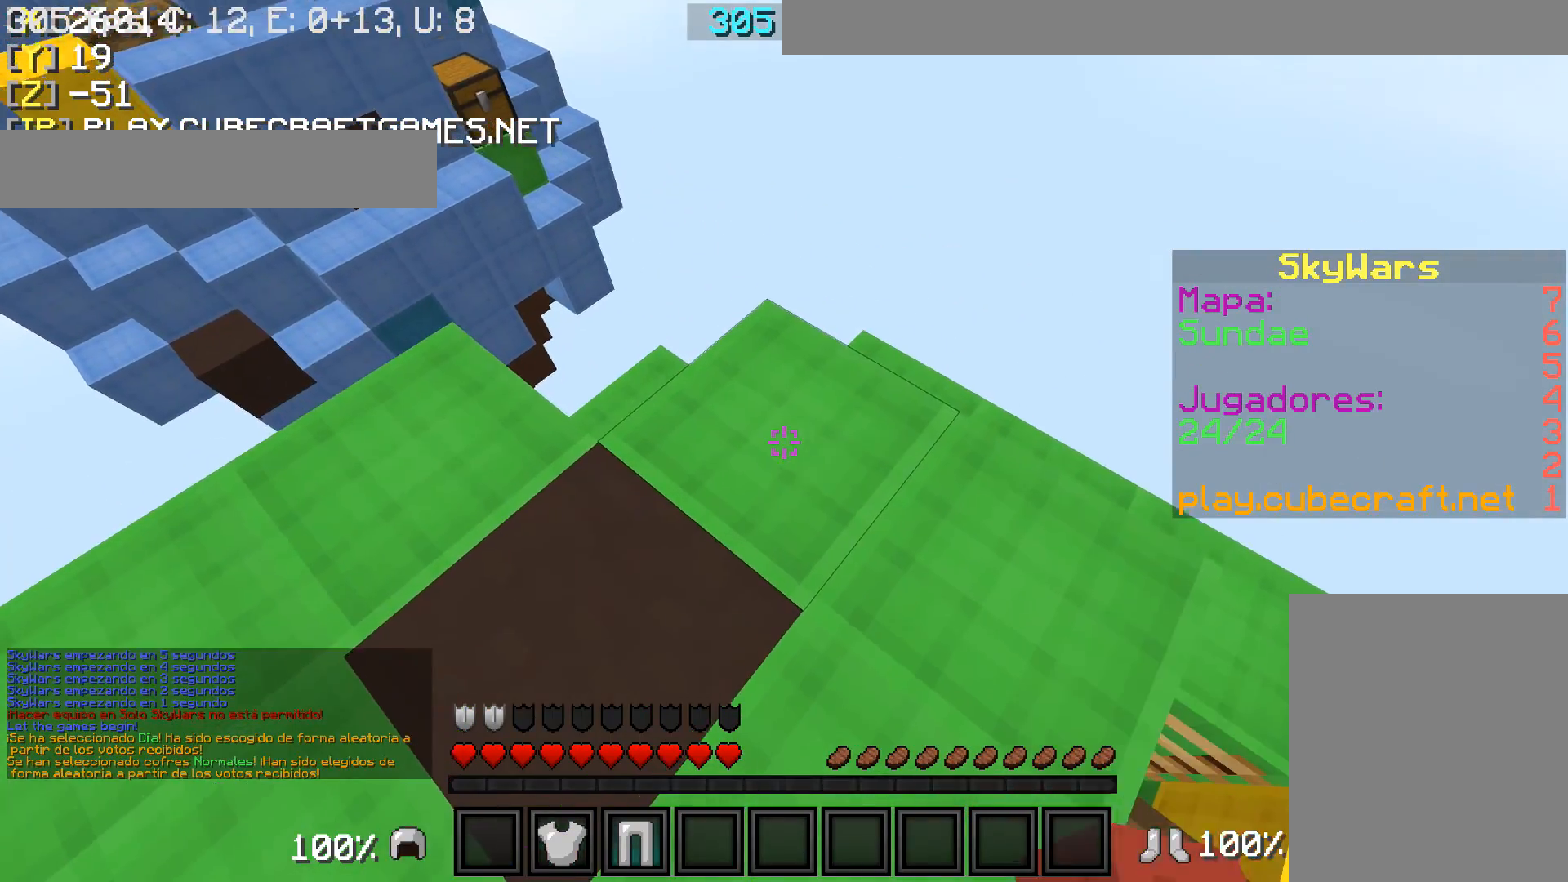
{"keys": [], "mouse": [], "events": [[133, "mouse_right", "down"], [233, "mouse_right", "up"]]}
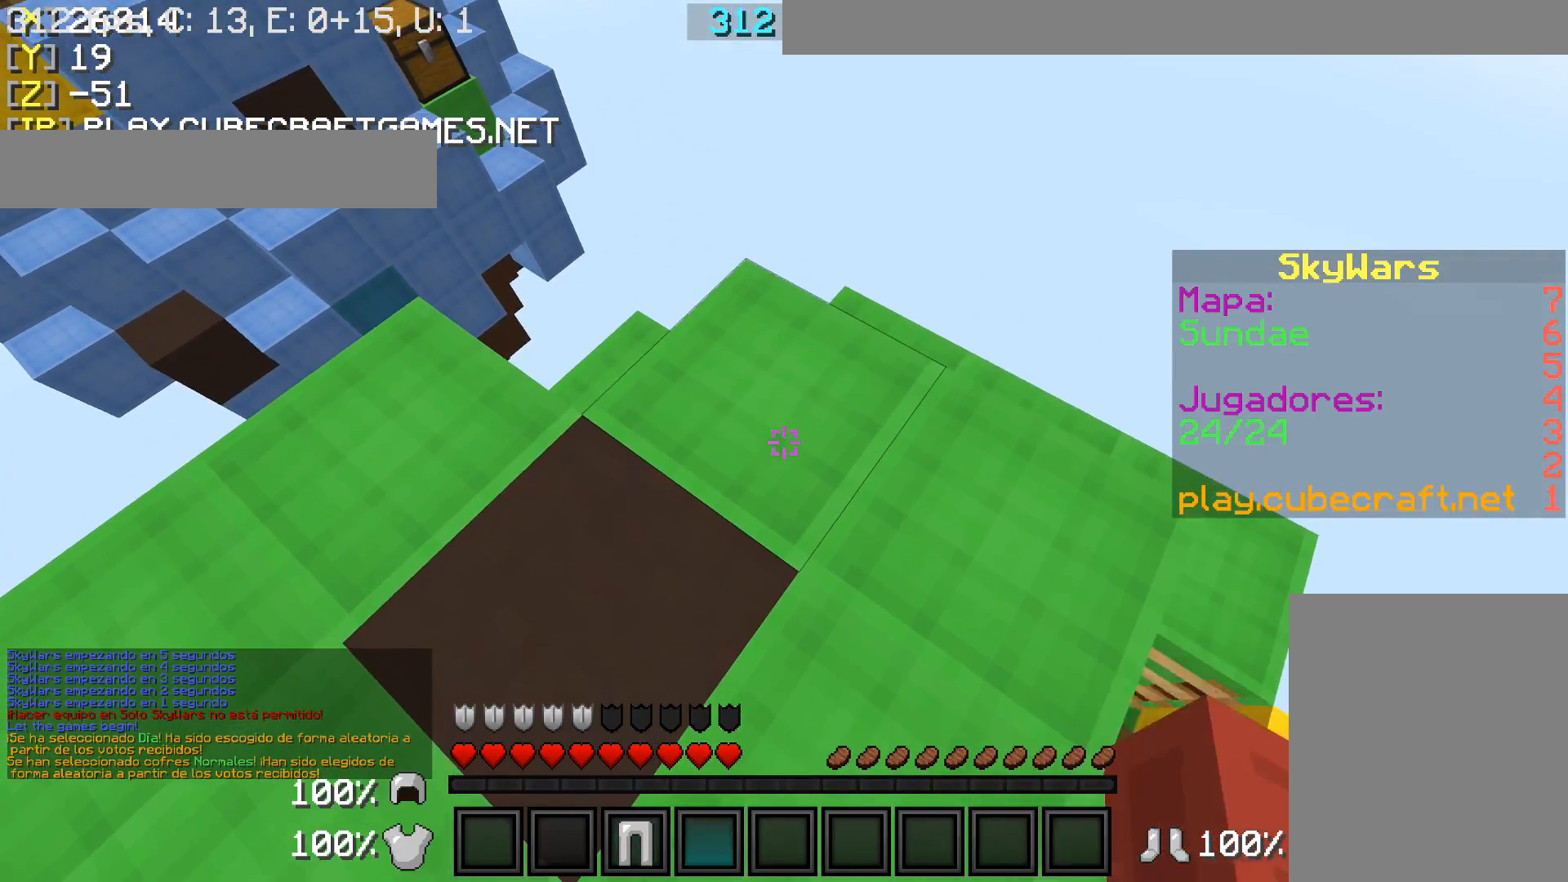
{"keys": [], "mouse": [], "events": [[133, "mouse_right", "down"], [283, "mouse_right", "up"]]}
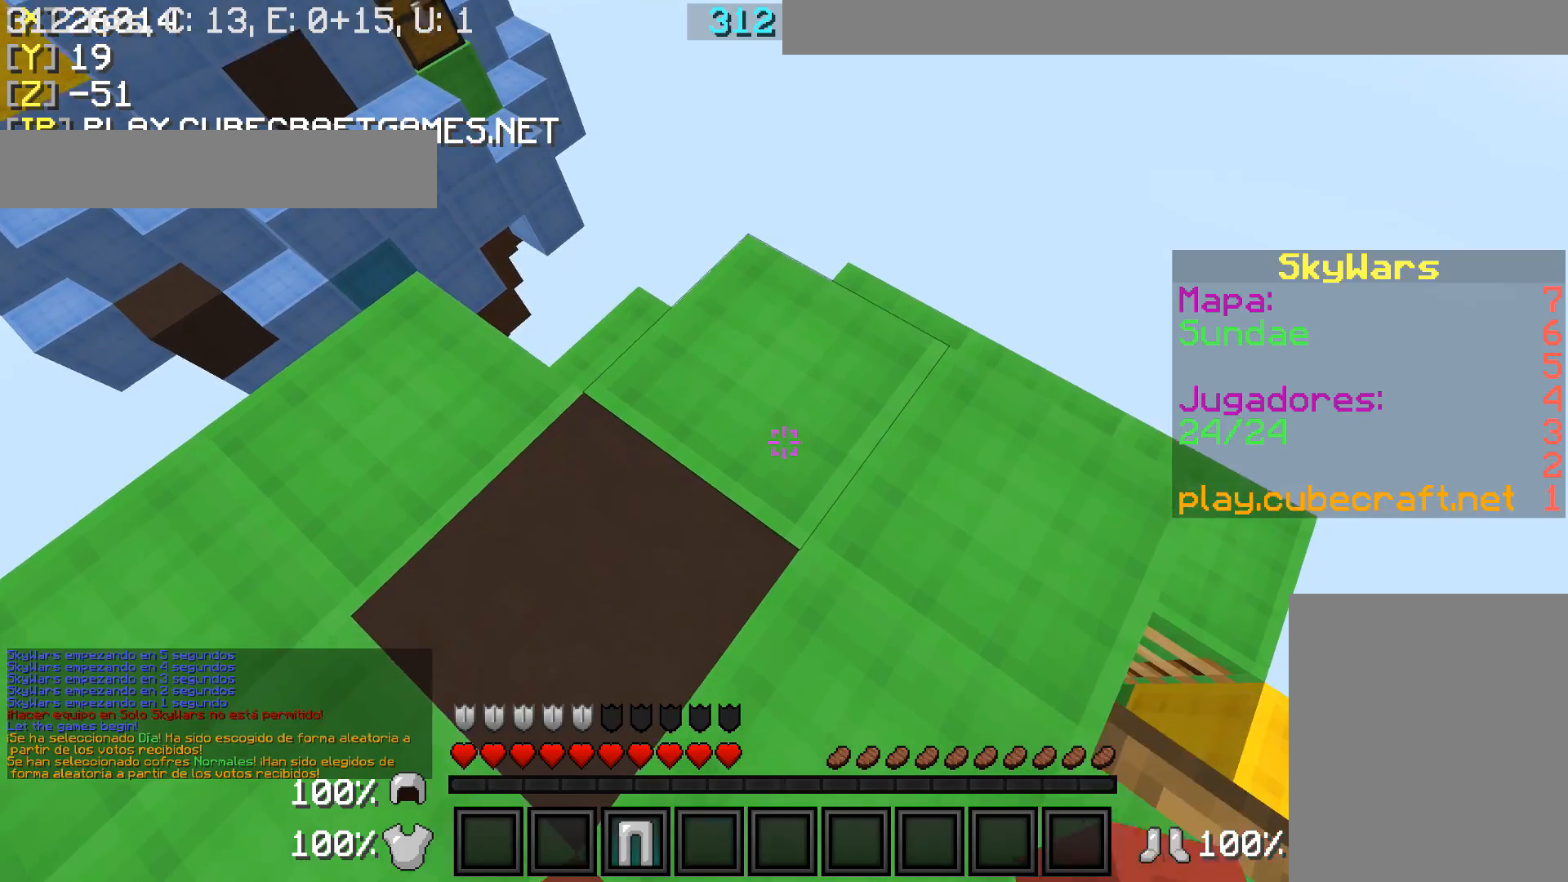
{"keys": [], "mouse": ["right"], "events": [[133, "mouse_right", "down"], [133, "w", "down"], [183, "mouse_right", "up"], [283, "mouse_right", "down"], [383, "mouse_right", "up"], [383, "w", "up"], [433, "mouse_right", "down"]]}